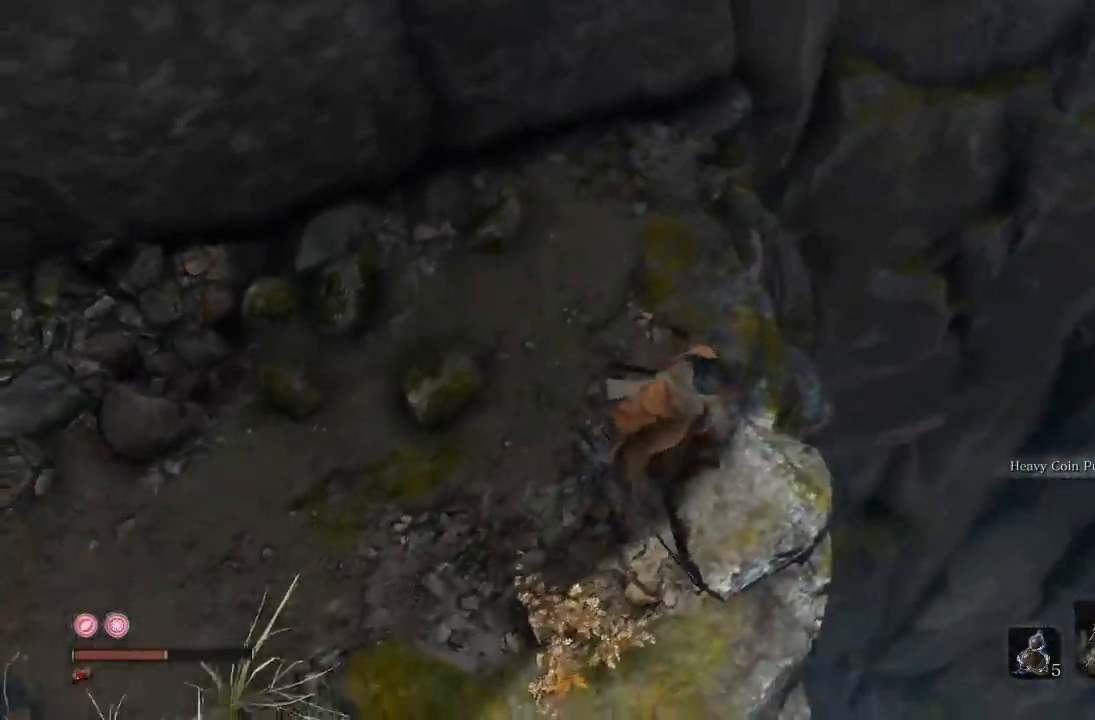
Gameplay with a controller (Xbox layout); each line is a JSON object with the inputs held at the frame after it. "button_events" lists button changes between this image and that frame as [ms after this image, input, new state], when the widget could be followed in between (sticks are given only as held states).
{"buttons": [], "left_stick": "up-left", "right_stick": "up-left", "button_events": []}
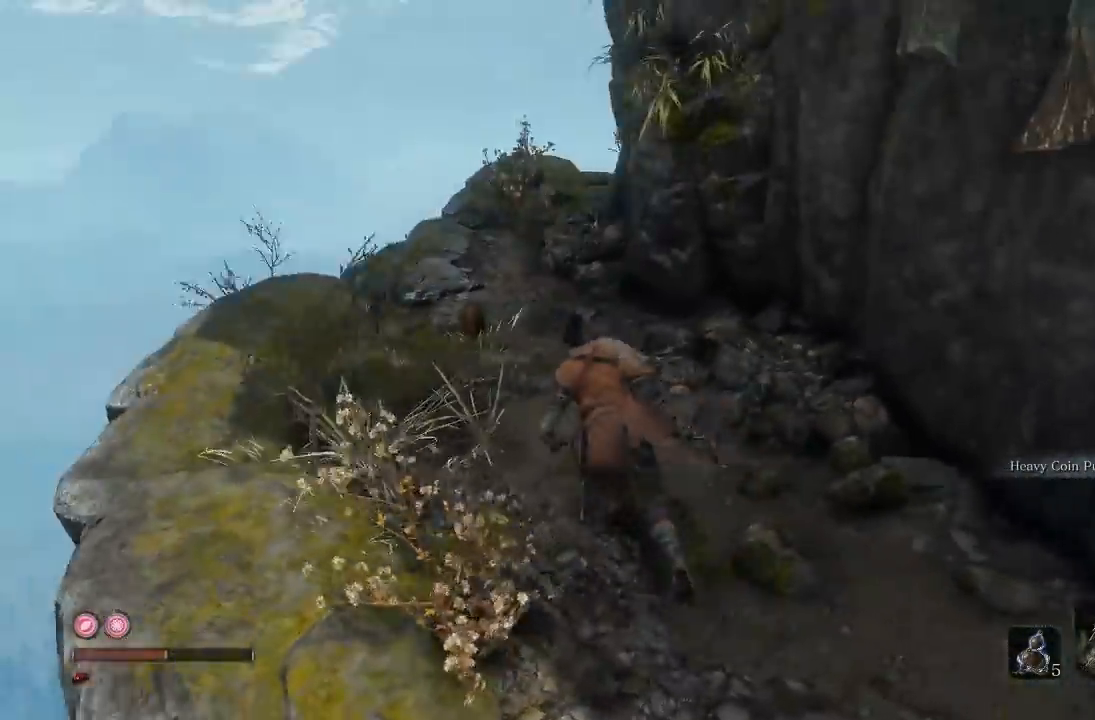
{"buttons": [], "left_stick": "up-left", "right_stick": "up-right", "button_events": []}
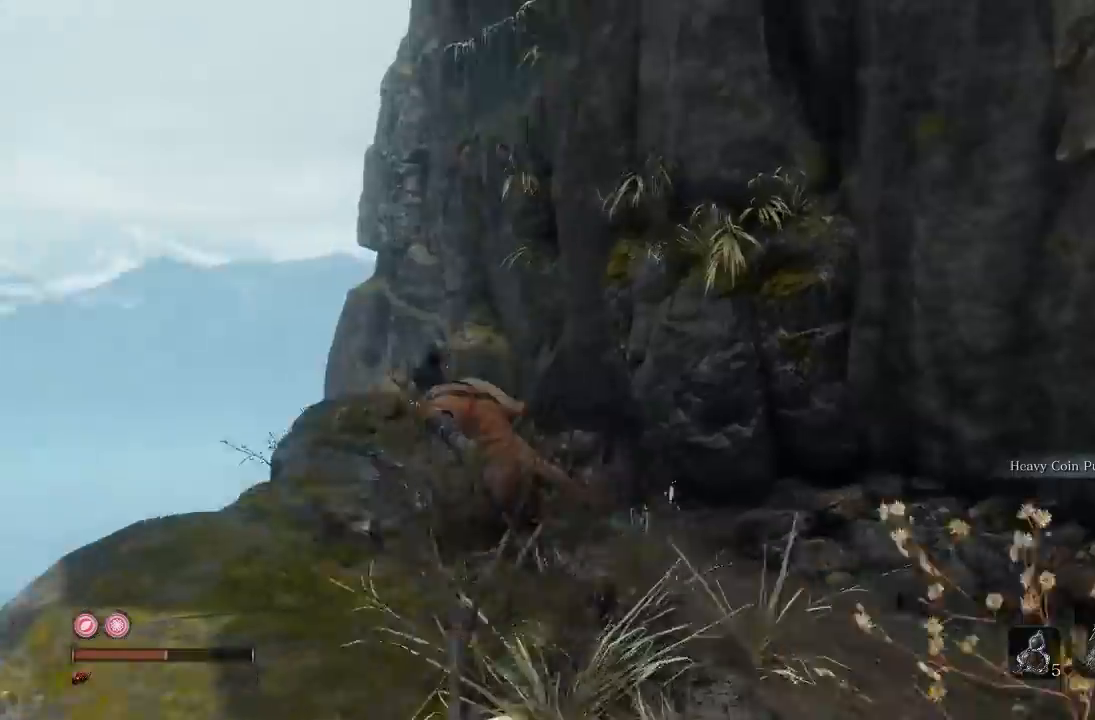
{"buttons": [], "left_stick": "up-left", "right_stick": "right", "button_events": []}
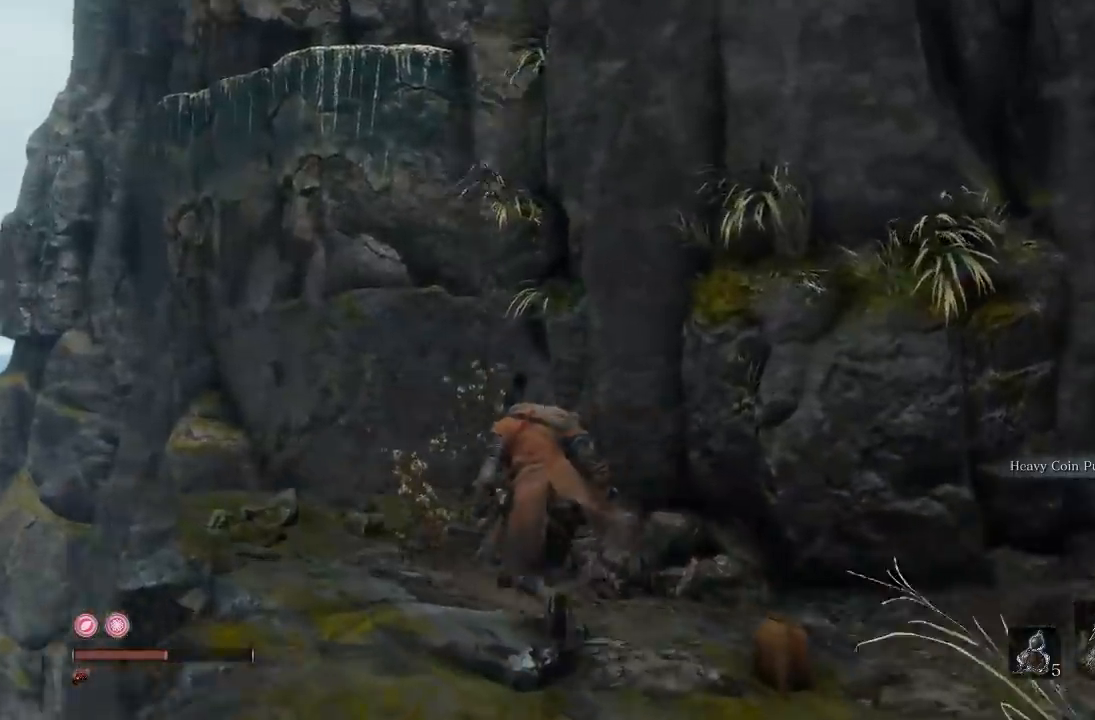
{"buttons": [], "left_stick": "left", "right_stick": "down", "button_events": []}
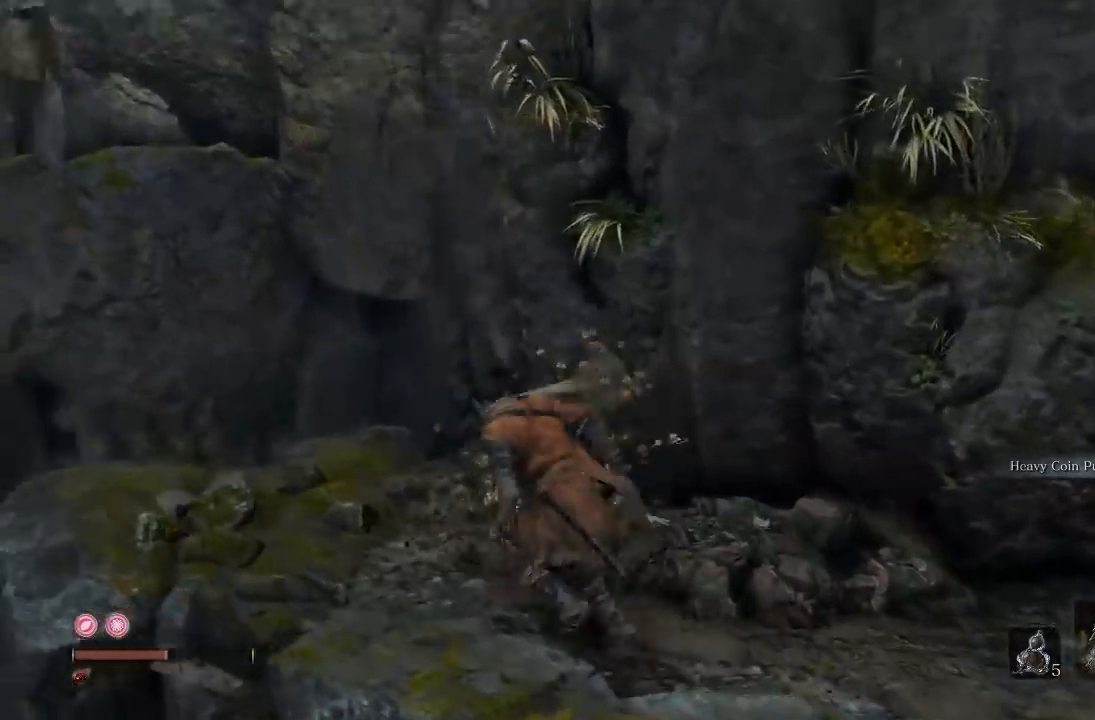
{"buttons": [], "left_stick": "center", "right_stick": "down-right", "button_events": []}
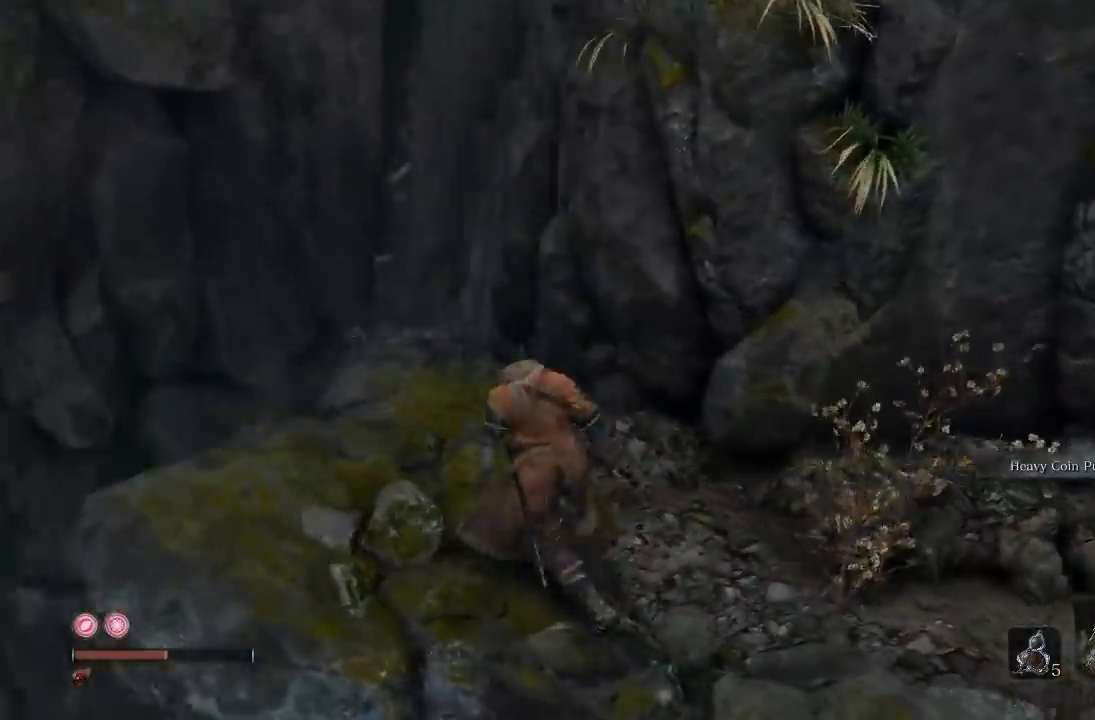
{"buttons": [], "left_stick": "left", "right_stick": "center", "button_events": []}
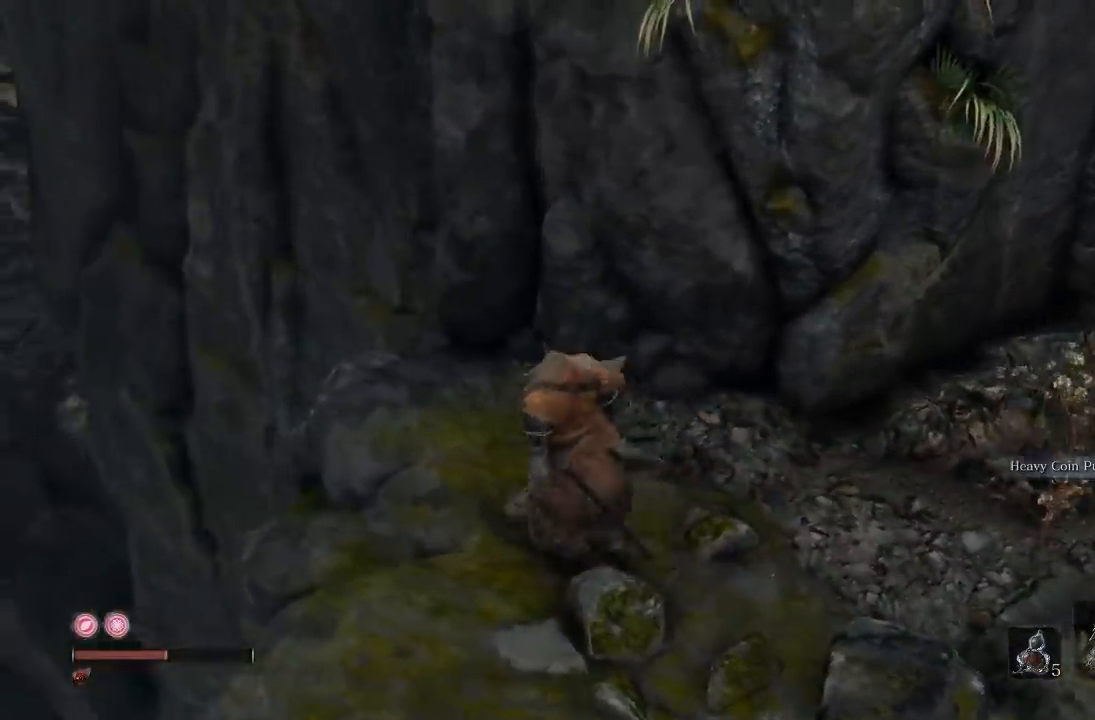
{"buttons": [], "left_stick": "down-right", "right_stick": "up", "button_events": []}
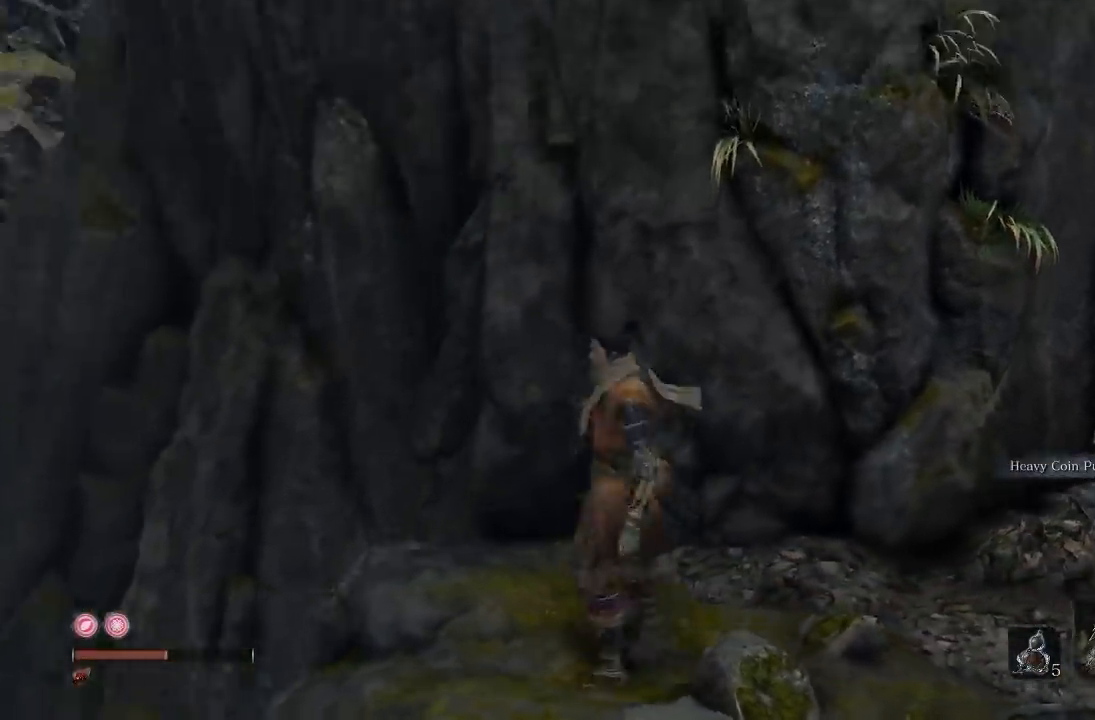
{"buttons": [], "left_stick": "up-right", "right_stick": "up", "button_events": []}
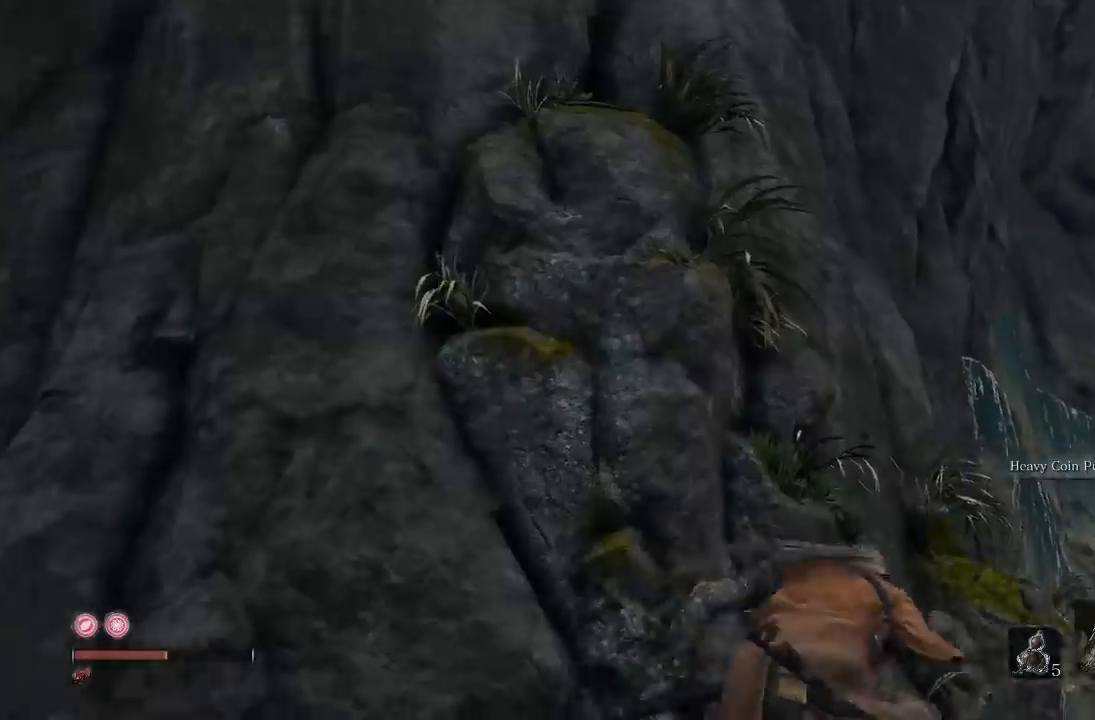
{"buttons": [], "left_stick": "up", "right_stick": "center", "button_events": []}
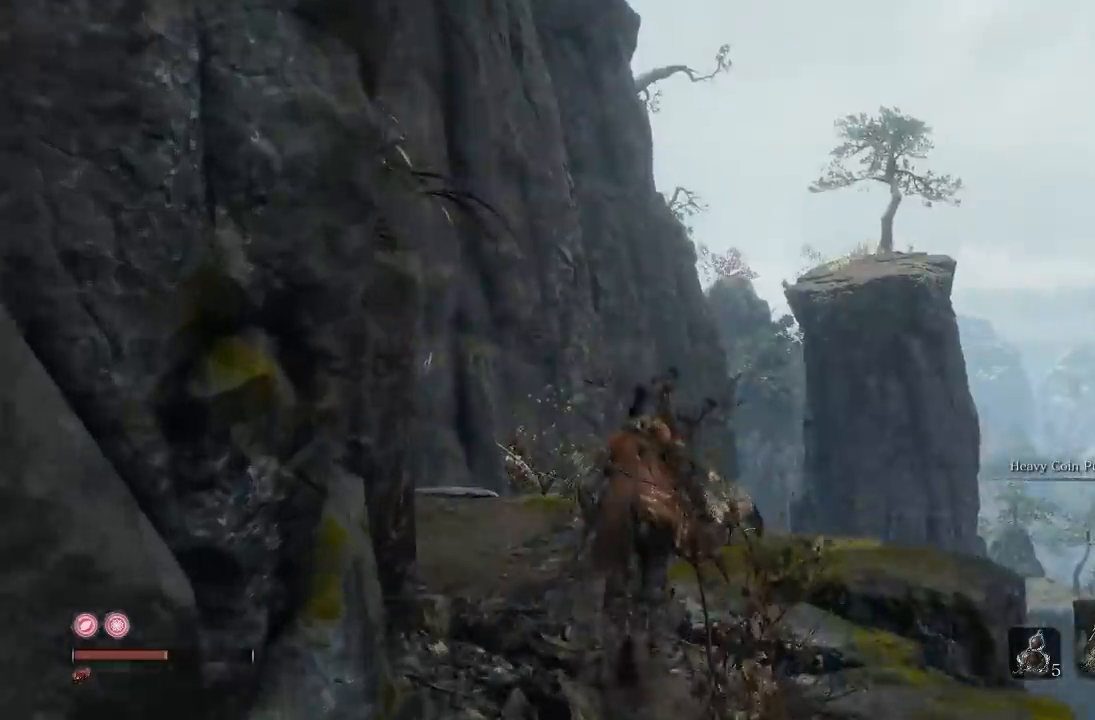
{"buttons": [], "left_stick": "up-right", "right_stick": "center", "button_events": []}
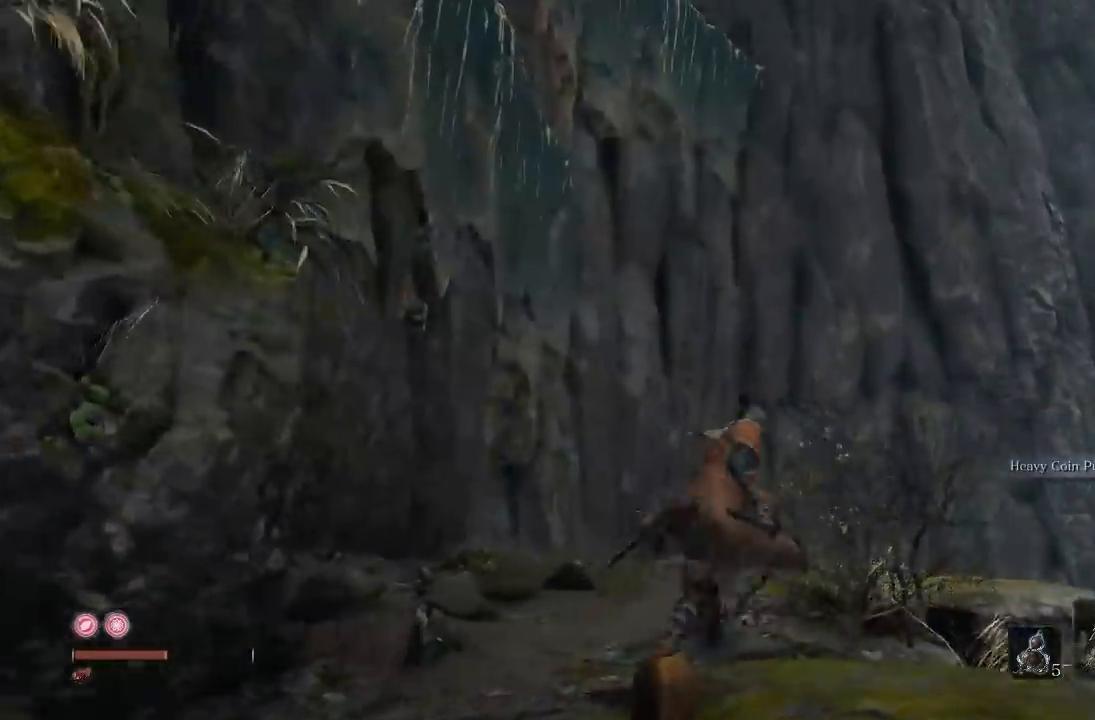
{"buttons": [], "left_stick": "down", "right_stick": "up", "button_events": []}
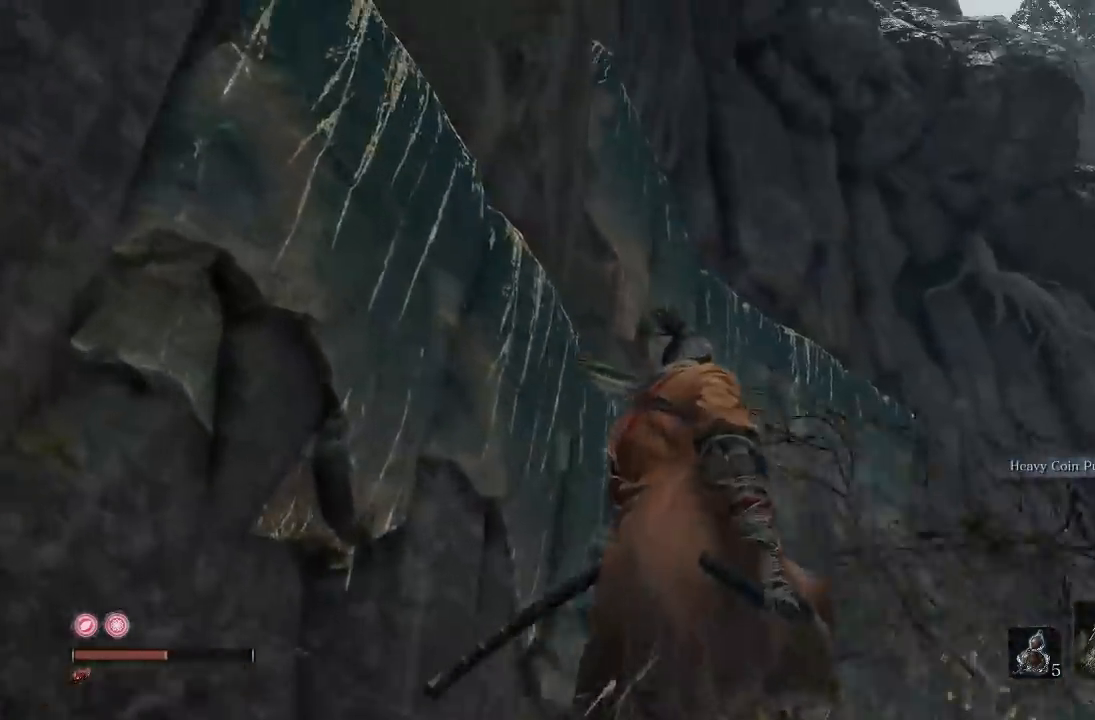
{"buttons": ["A"], "left_stick": "up", "right_stick": "center", "button_events": [[483, "A", "down"]]}
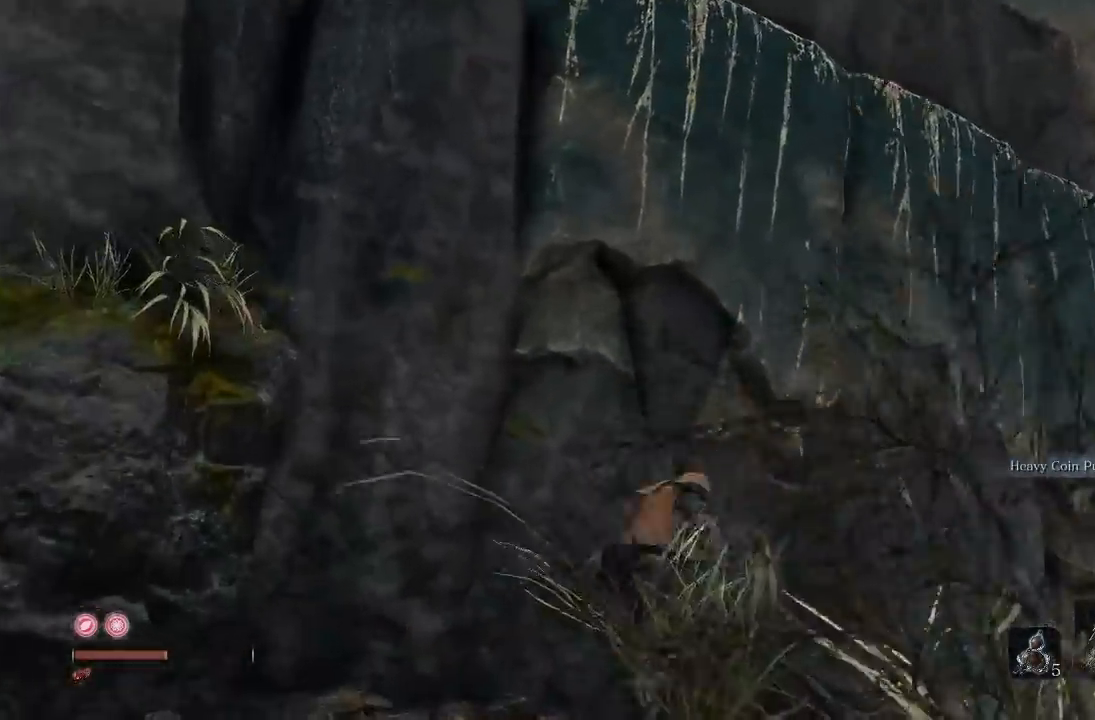
{"buttons": ["A"], "left_stick": "up", "right_stick": "center", "button_events": [[317, "A", "up"], [500, "A", "down"]]}
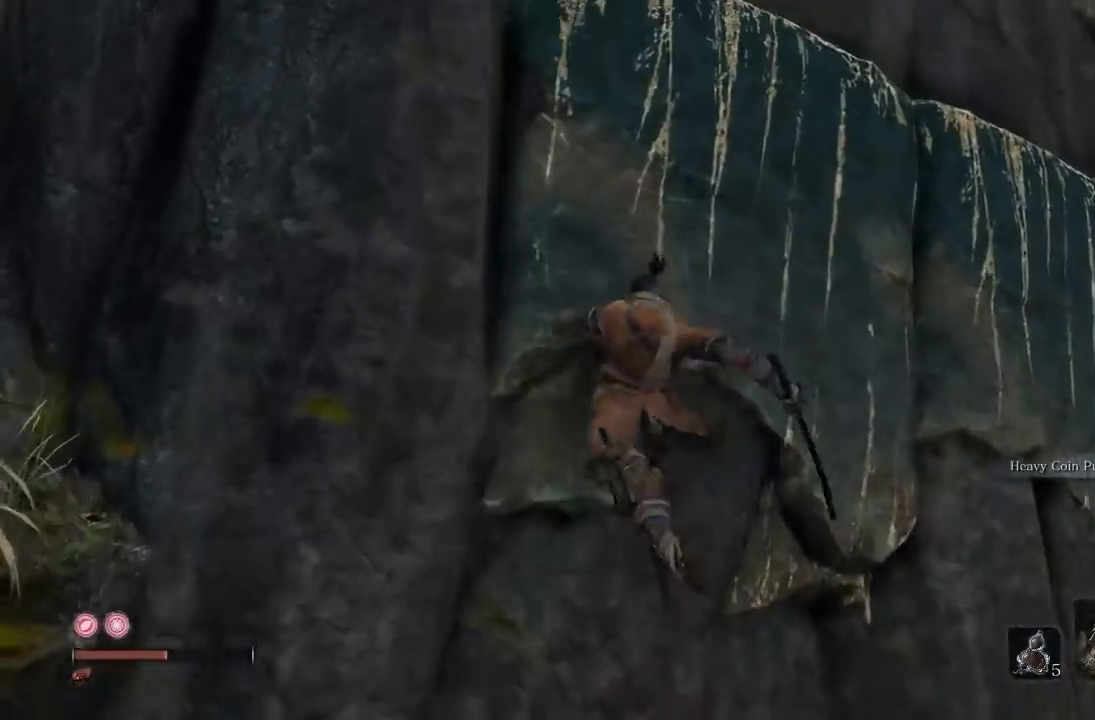
{"buttons": [], "left_stick": "up-right", "right_stick": "center", "button_events": [[167, "A", "up"]]}
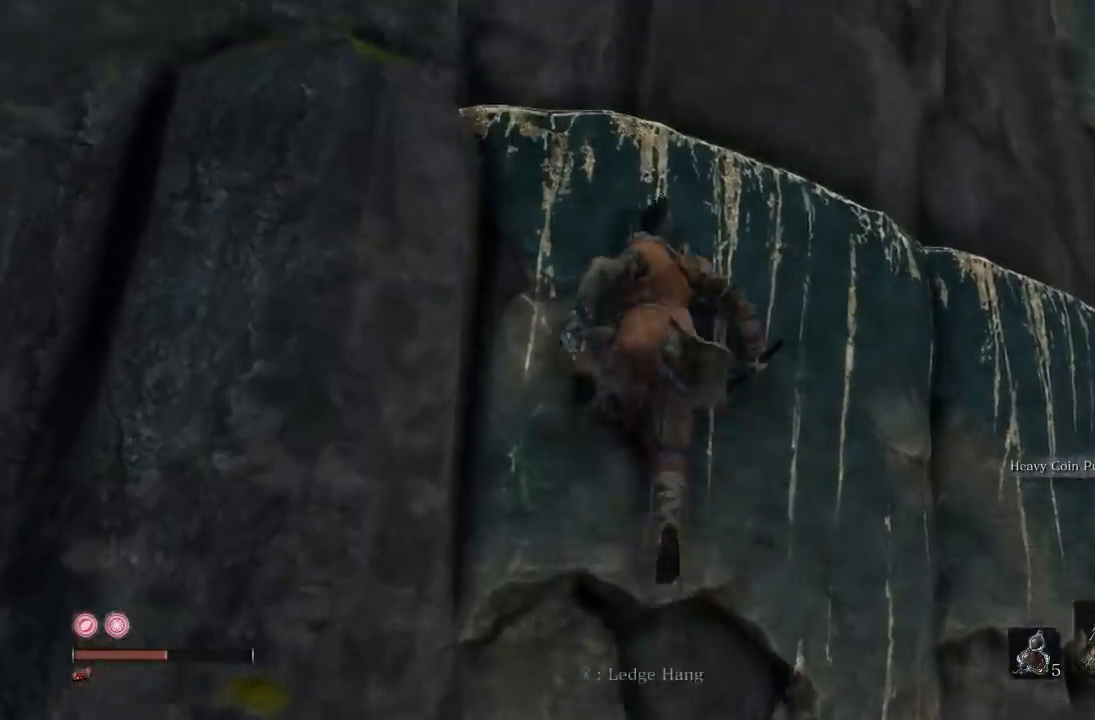
{"buttons": [], "left_stick": "up-right", "right_stick": "right", "button_events": [[67, "X", "down"], [200, "X", "up"]]}
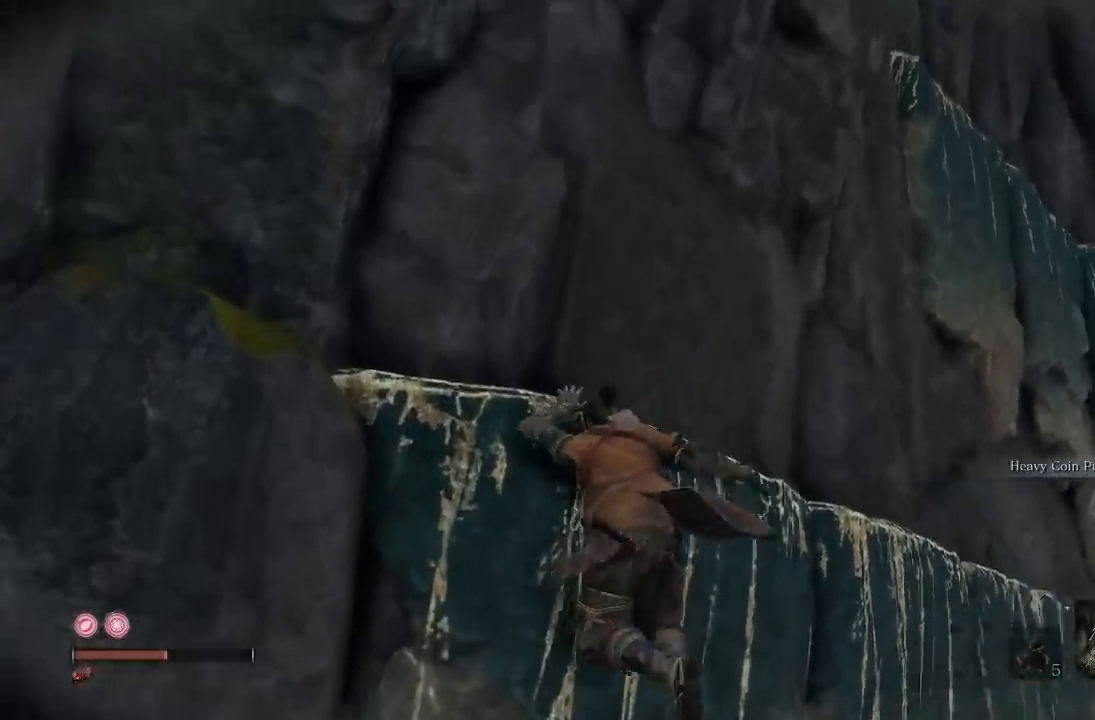
{"buttons": [], "left_stick": "up-right", "right_stick": "down", "button_events": []}
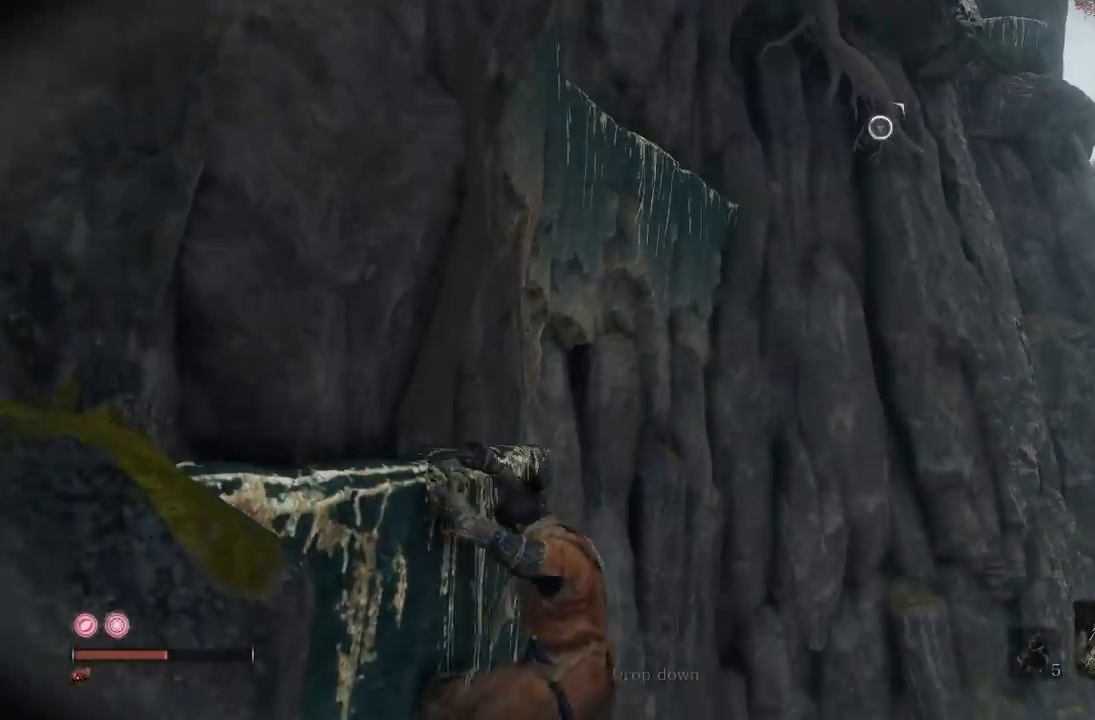
{"buttons": [], "left_stick": "up", "right_stick": "center", "button_events": []}
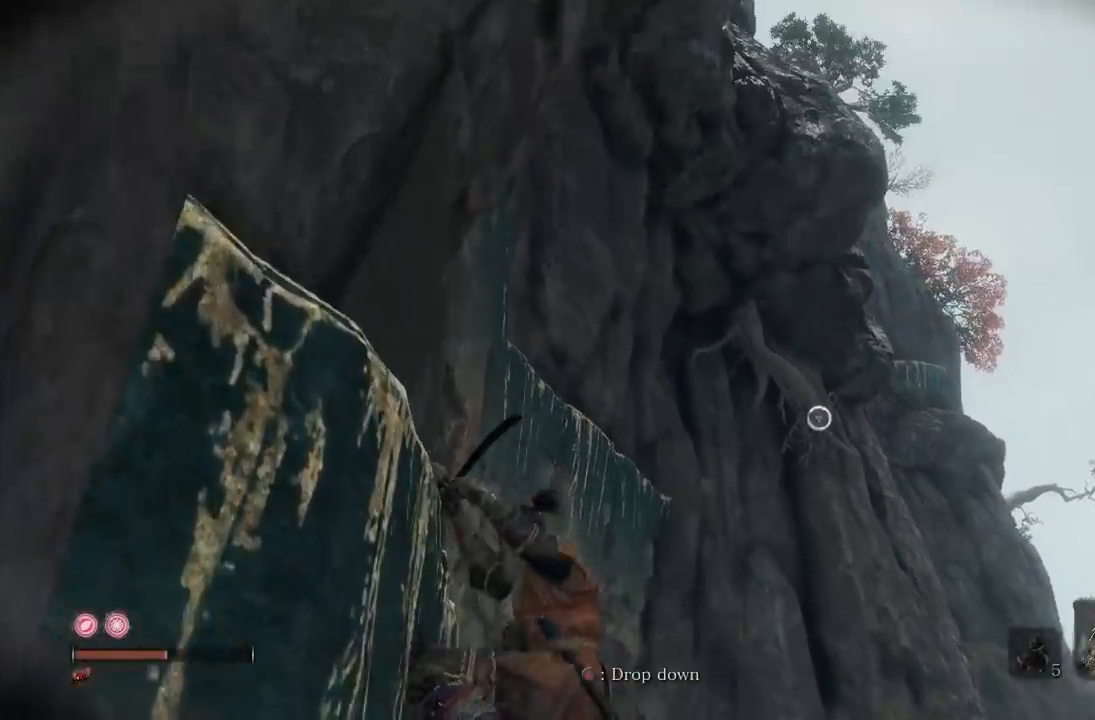
{"buttons": [], "left_stick": "up", "right_stick": "left", "button_events": []}
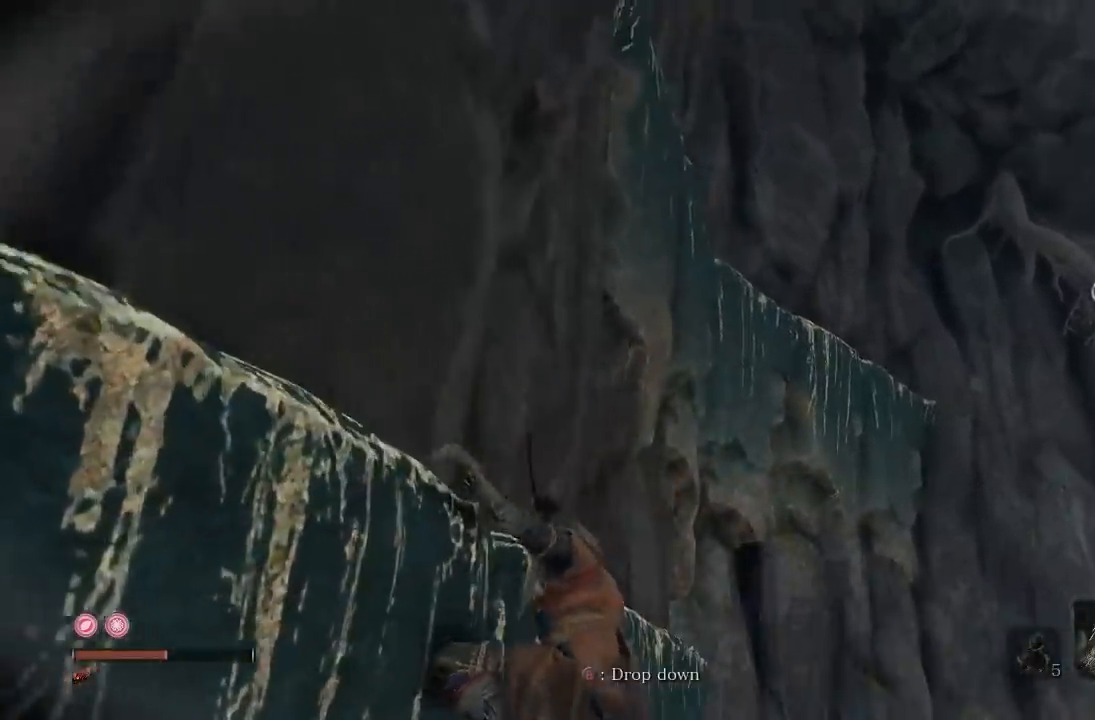
{"buttons": [], "left_stick": "up-right", "right_stick": "left", "button_events": []}
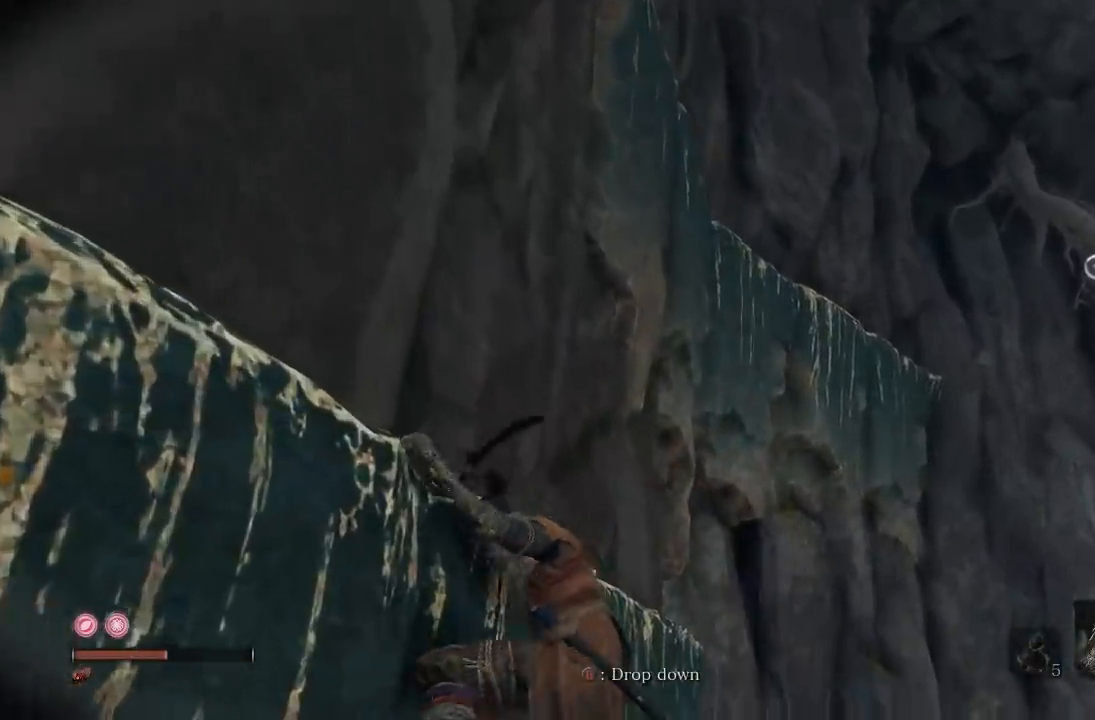
{"buttons": [], "left_stick": "up-right", "right_stick": "up-right", "button_events": []}